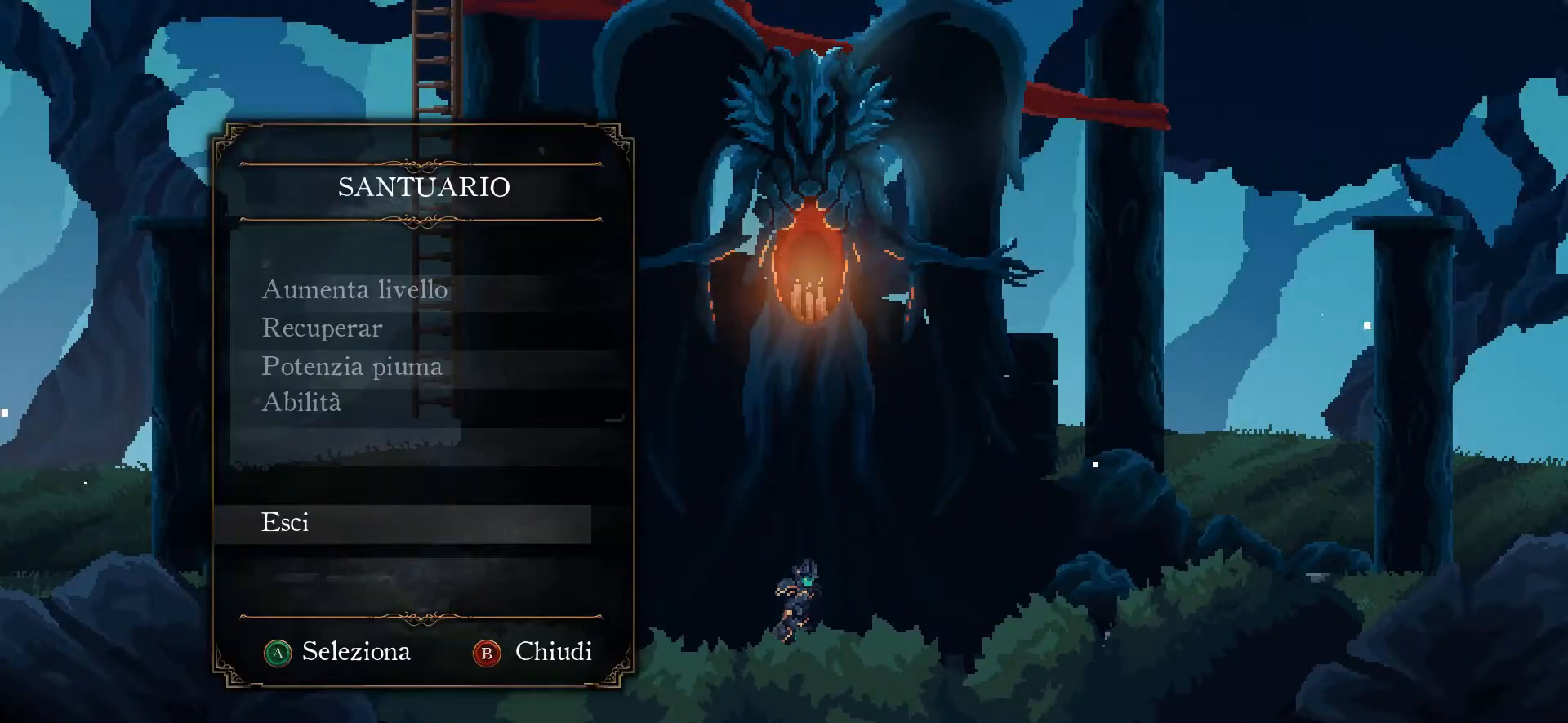
Gameplay with a controller (Xbox layout); each line is a JSON object with the inputs held at the frame after it. "events" lists button and stick changes between this image and that frame as [ms after this image, input, new state], when the widget could be followed in between.
{"buttons": [], "left_stick": "center", "right_stick": "center", "events": [[233, "left_stick", "center"]]}
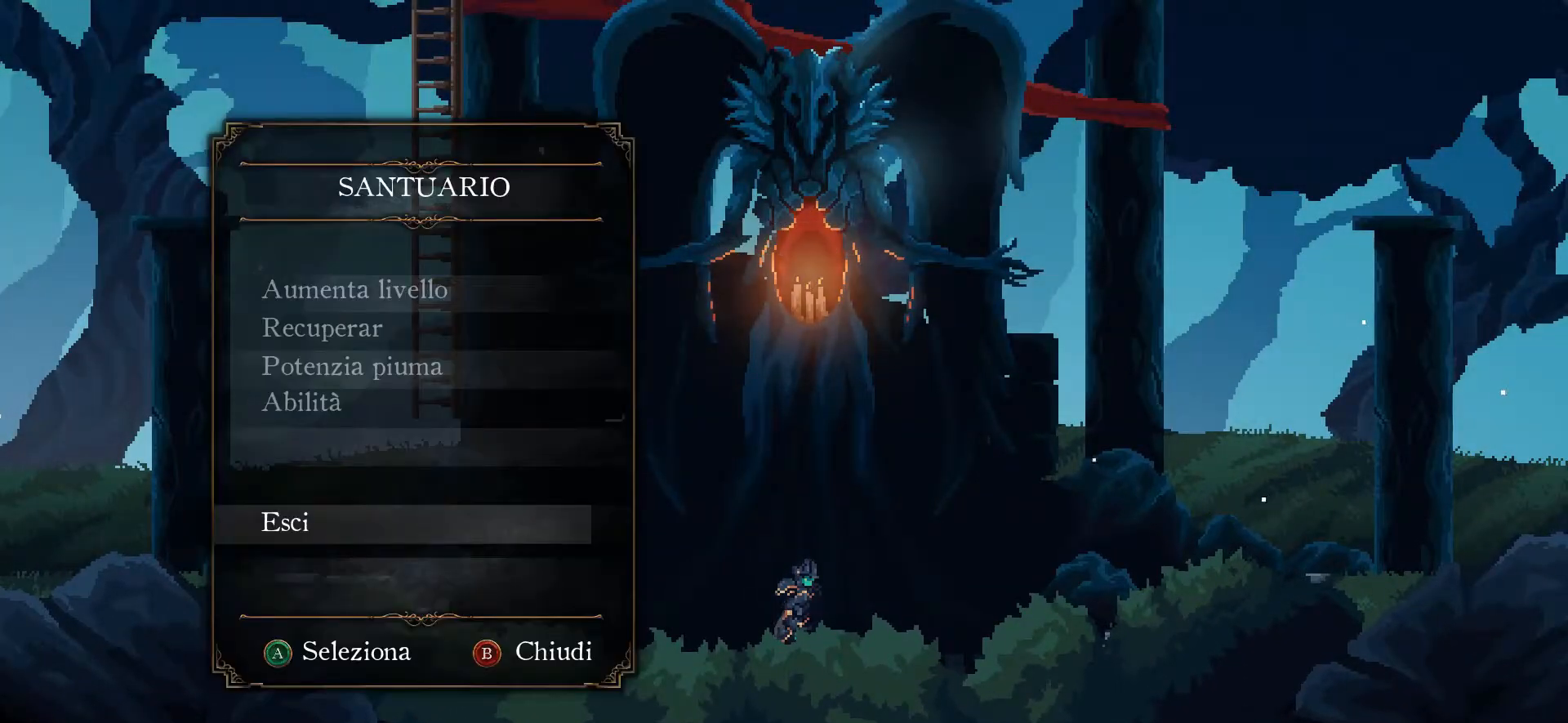
{"buttons": [], "left_stick": "center", "right_stick": "center", "events": []}
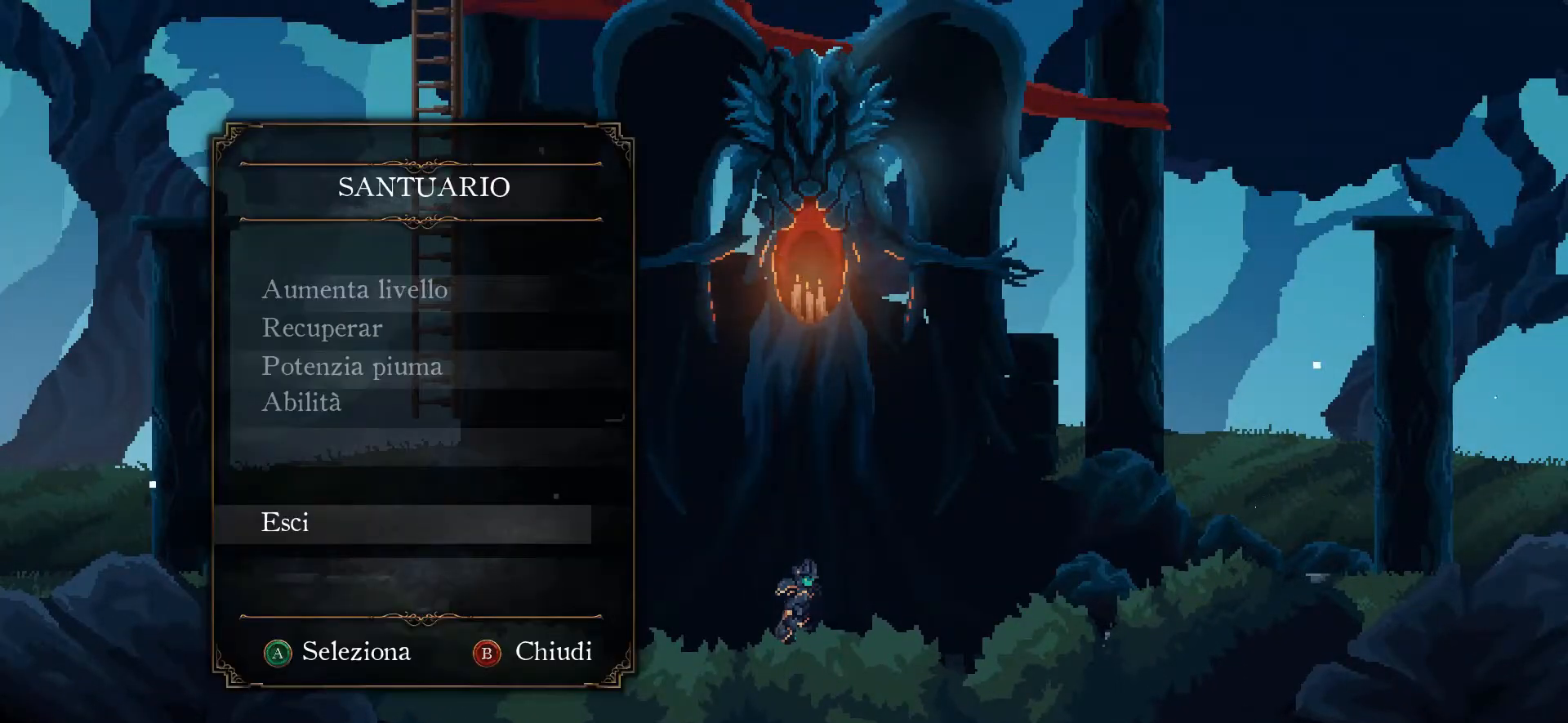
{"buttons": [], "left_stick": "center", "right_stick": "center", "events": [[67, "A", "down"], [100, "A", "up"]]}
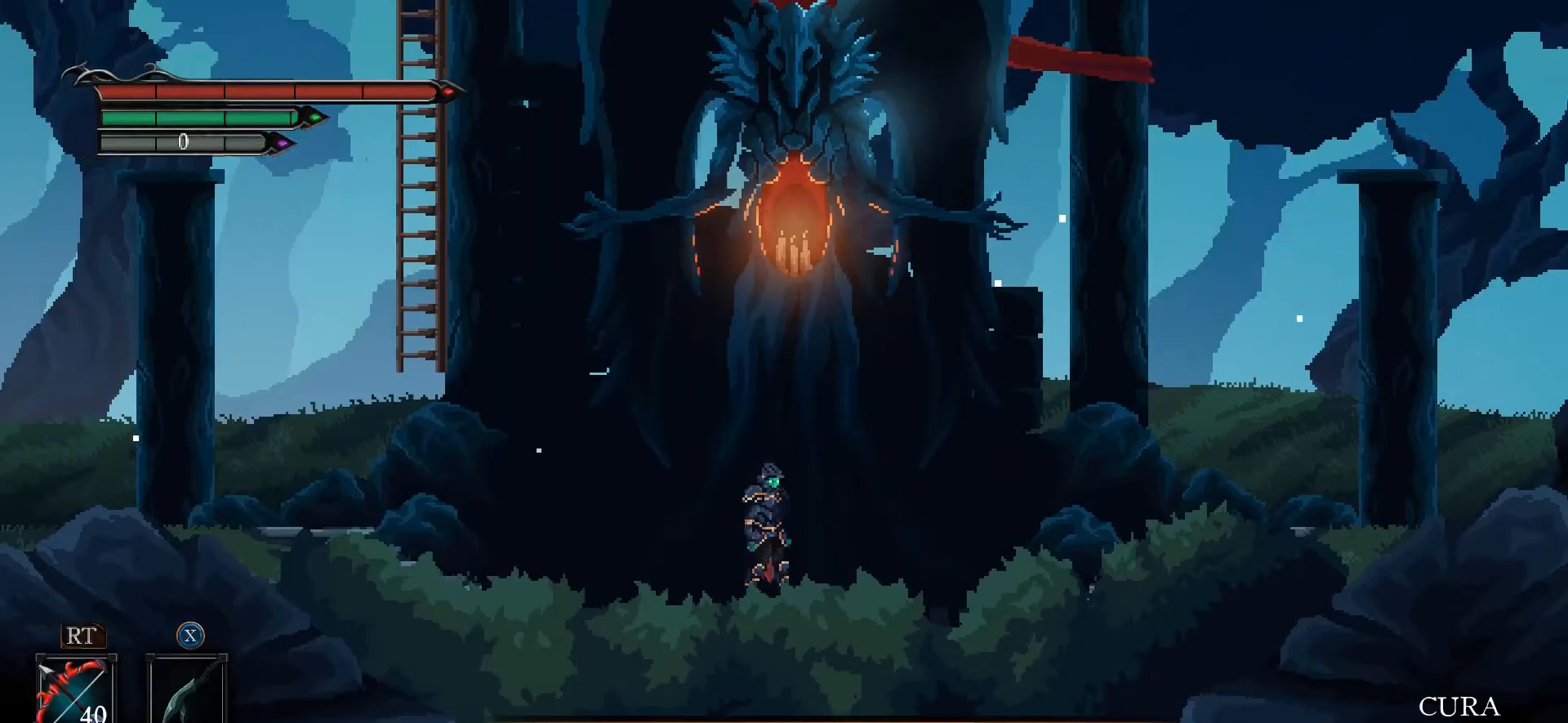
{"buttons": [], "left_stick": "left", "right_stick": "center", "events": [[400, "left_stick", "left"]]}
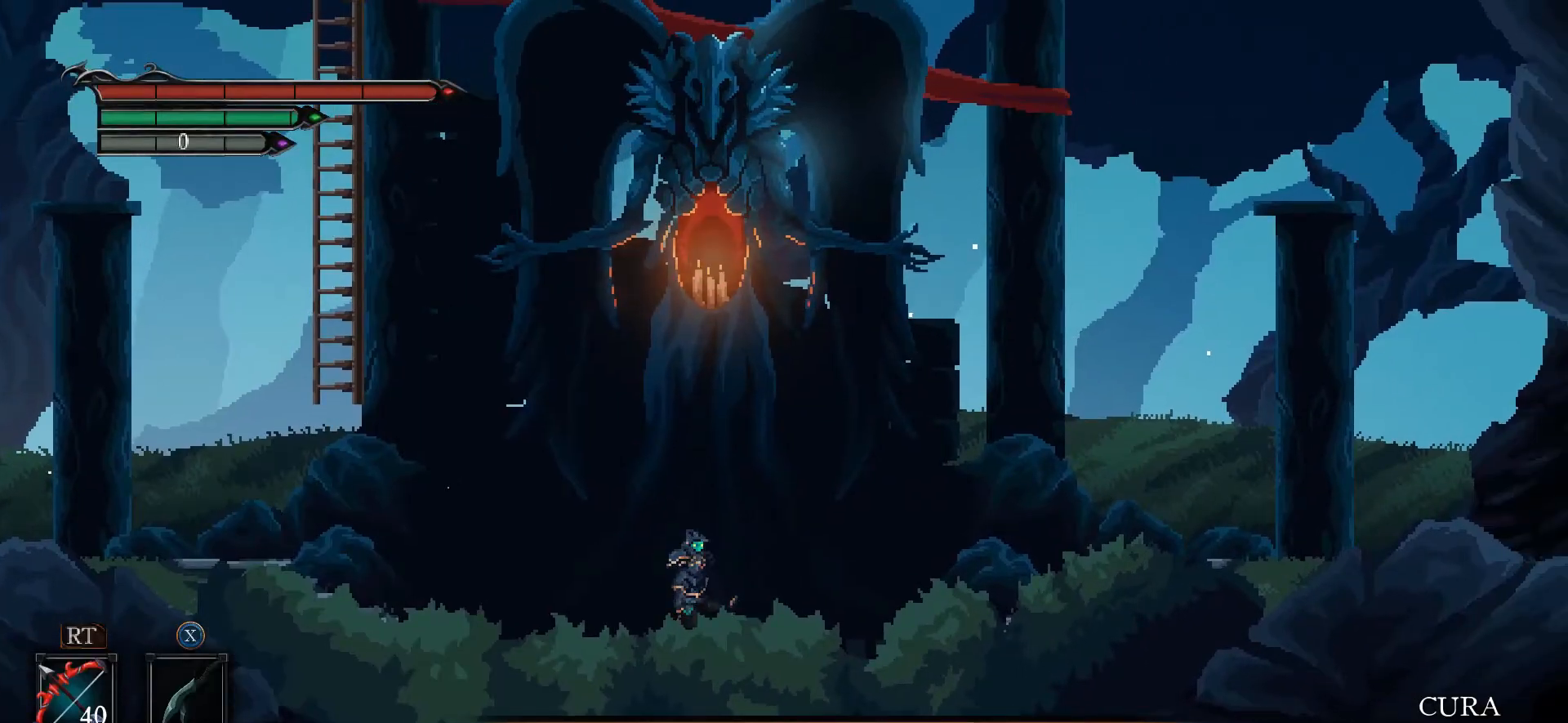
{"buttons": [], "left_stick": "left", "right_stick": "center", "events": []}
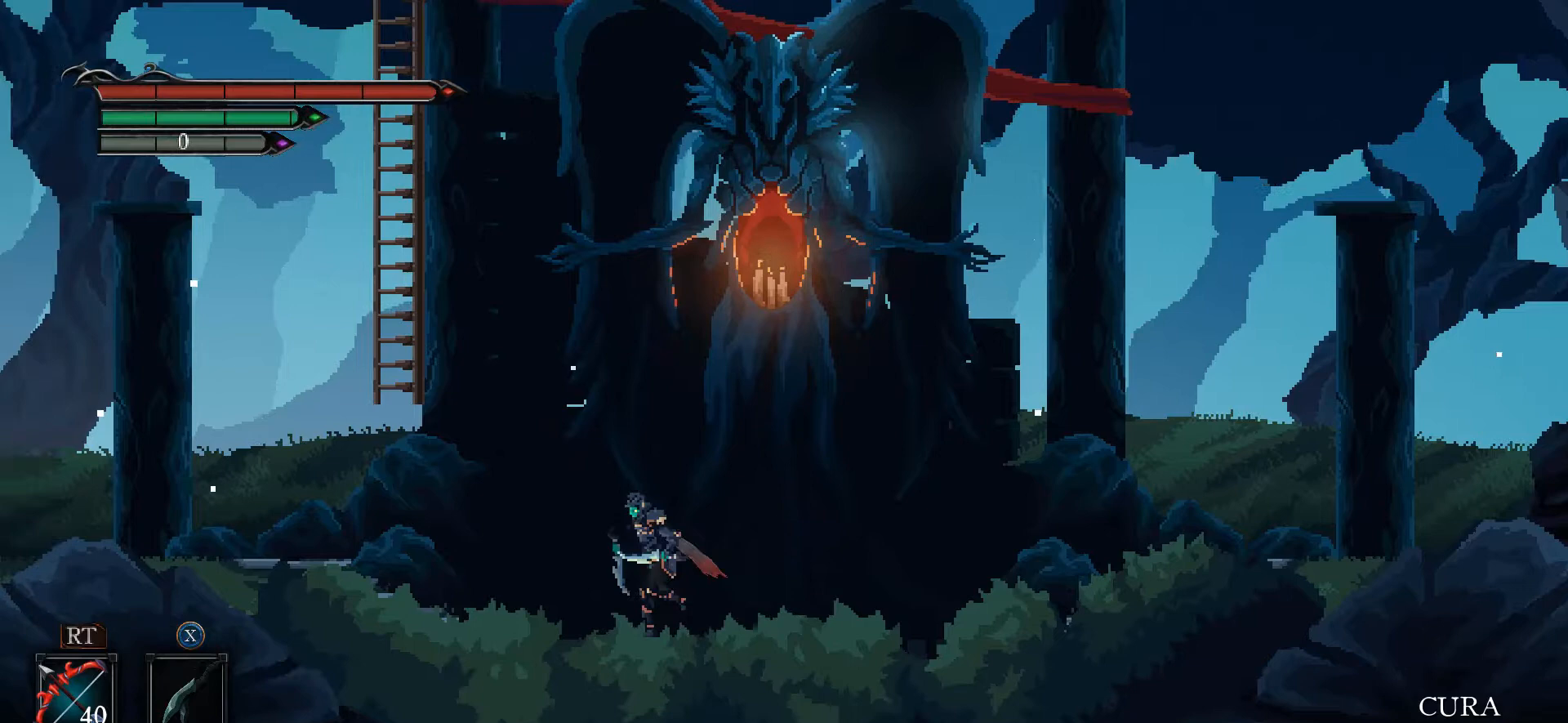
{"buttons": [], "left_stick": "left", "right_stick": "center", "events": []}
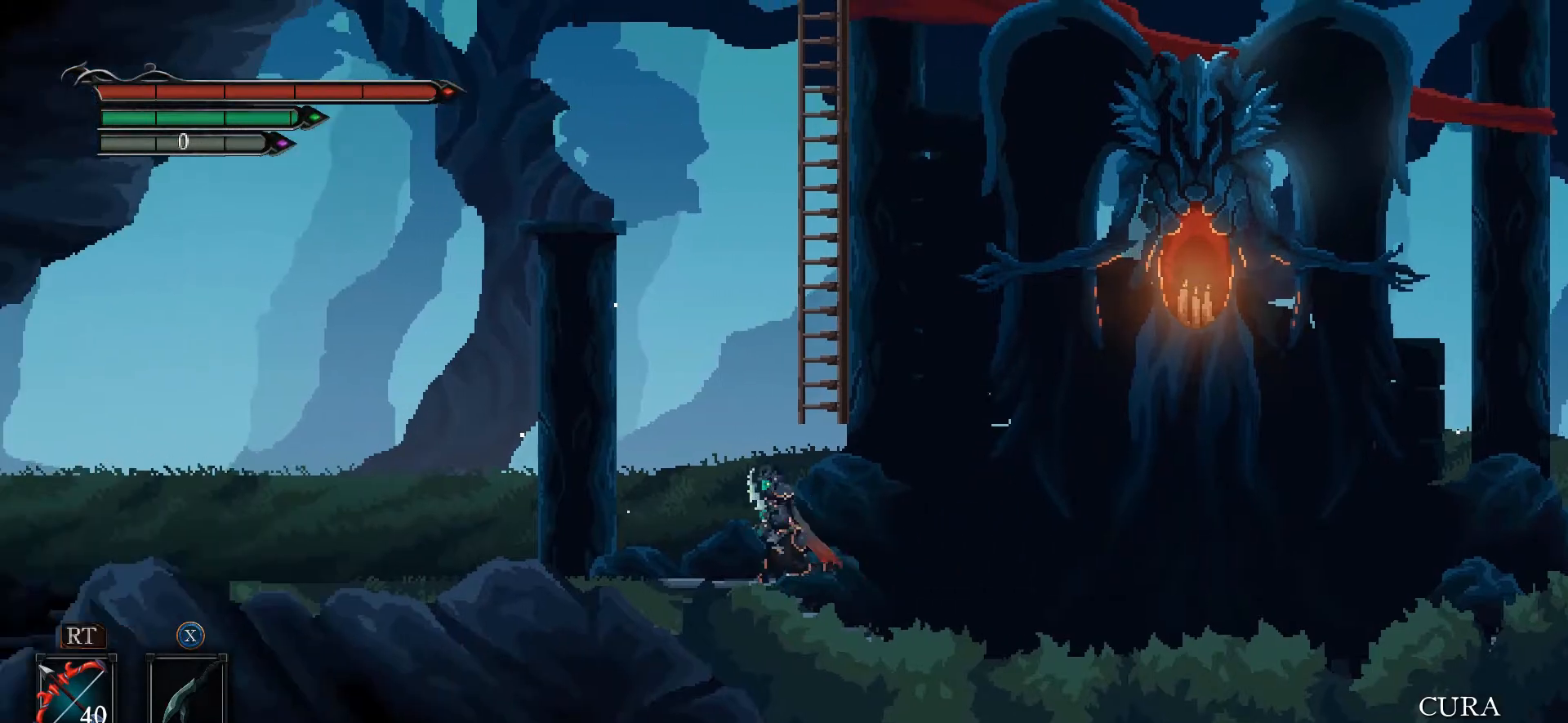
{"buttons": ["A"], "left_stick": "up-right", "right_stick": "center", "events": [[200, "left_stick", "up"], [267, "left_stick", "up-right"], [333, "A", "down"]]}
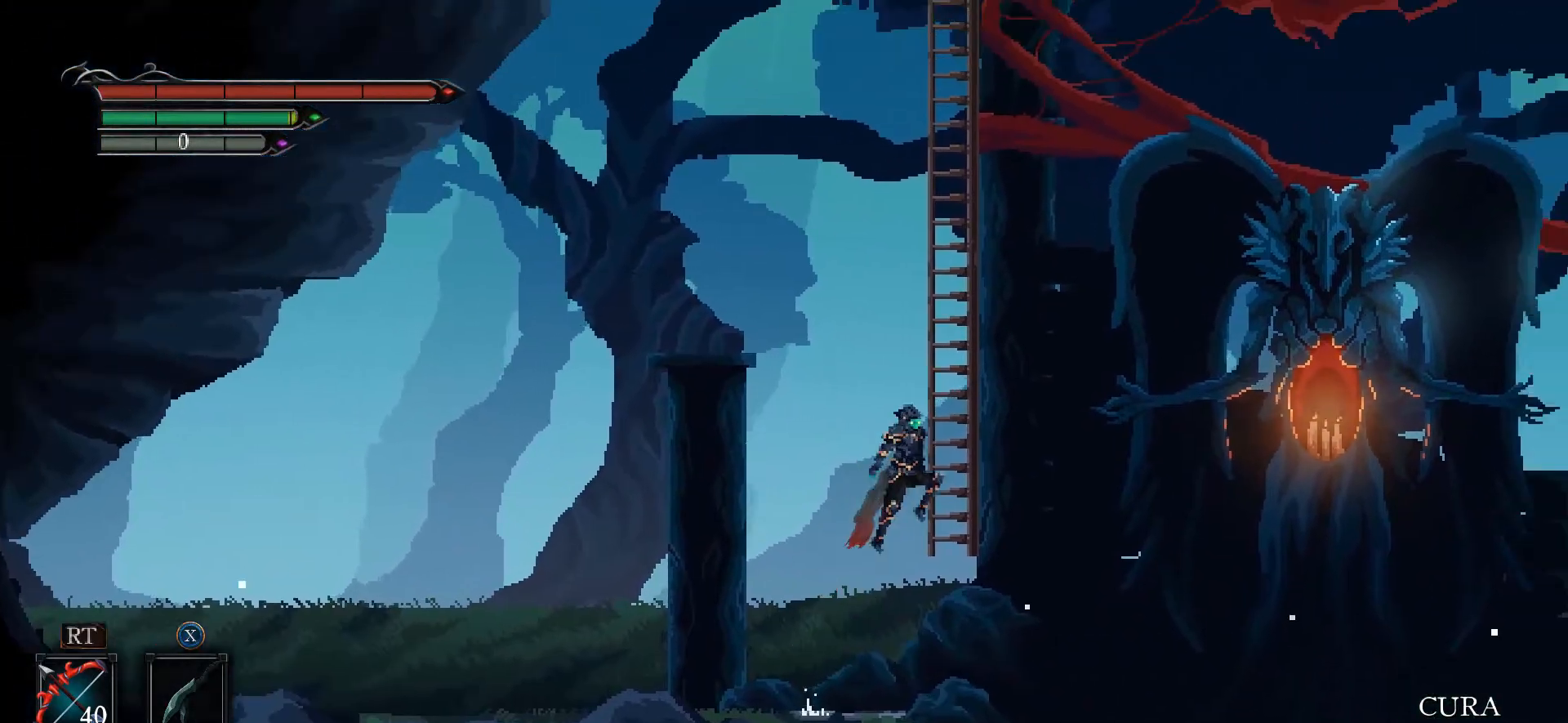
{"buttons": ["L1"], "left_stick": "up", "right_stick": "center", "events": [[133, "L1", "down"], [200, "A", "up"], [333, "left_stick", "up"]]}
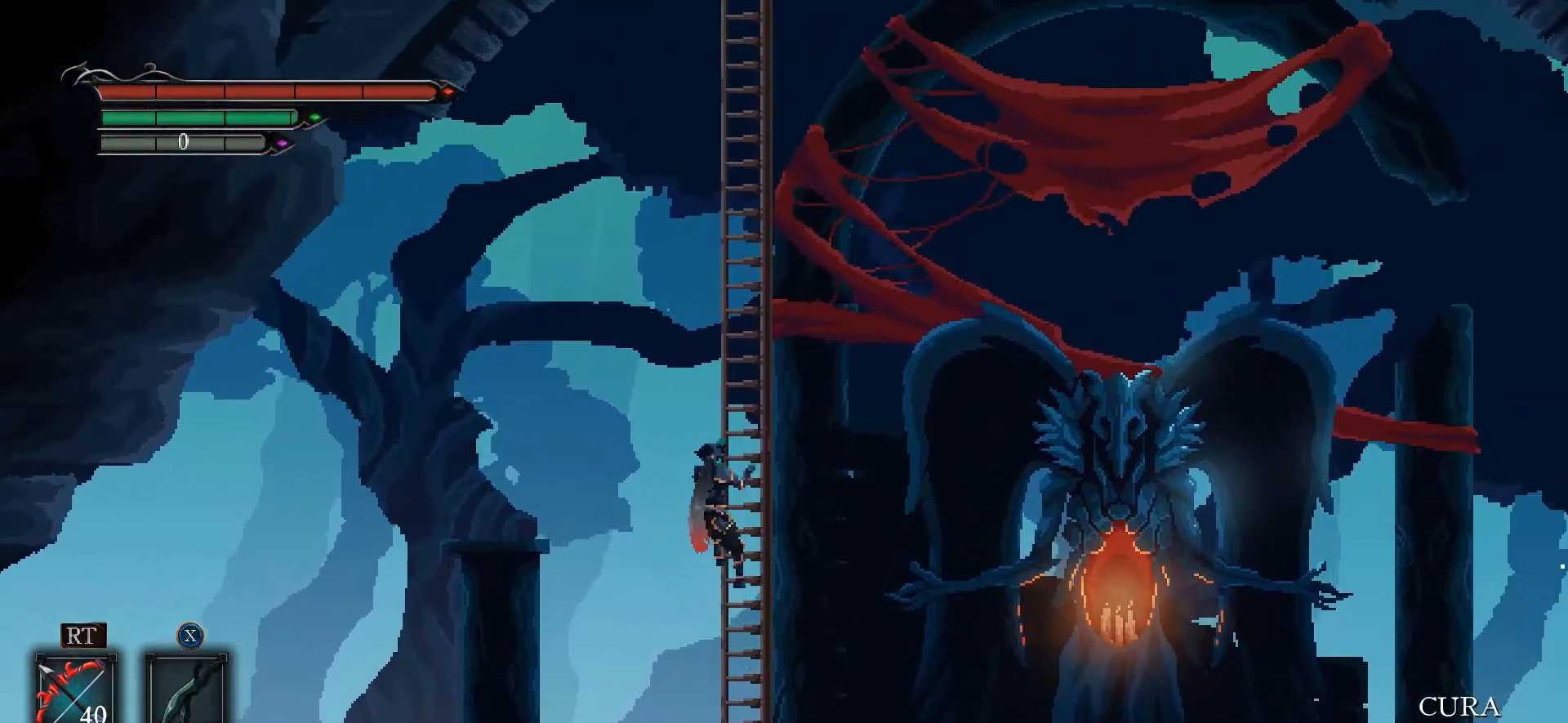
{"buttons": ["L1"], "left_stick": "up", "right_stick": "center", "events": []}
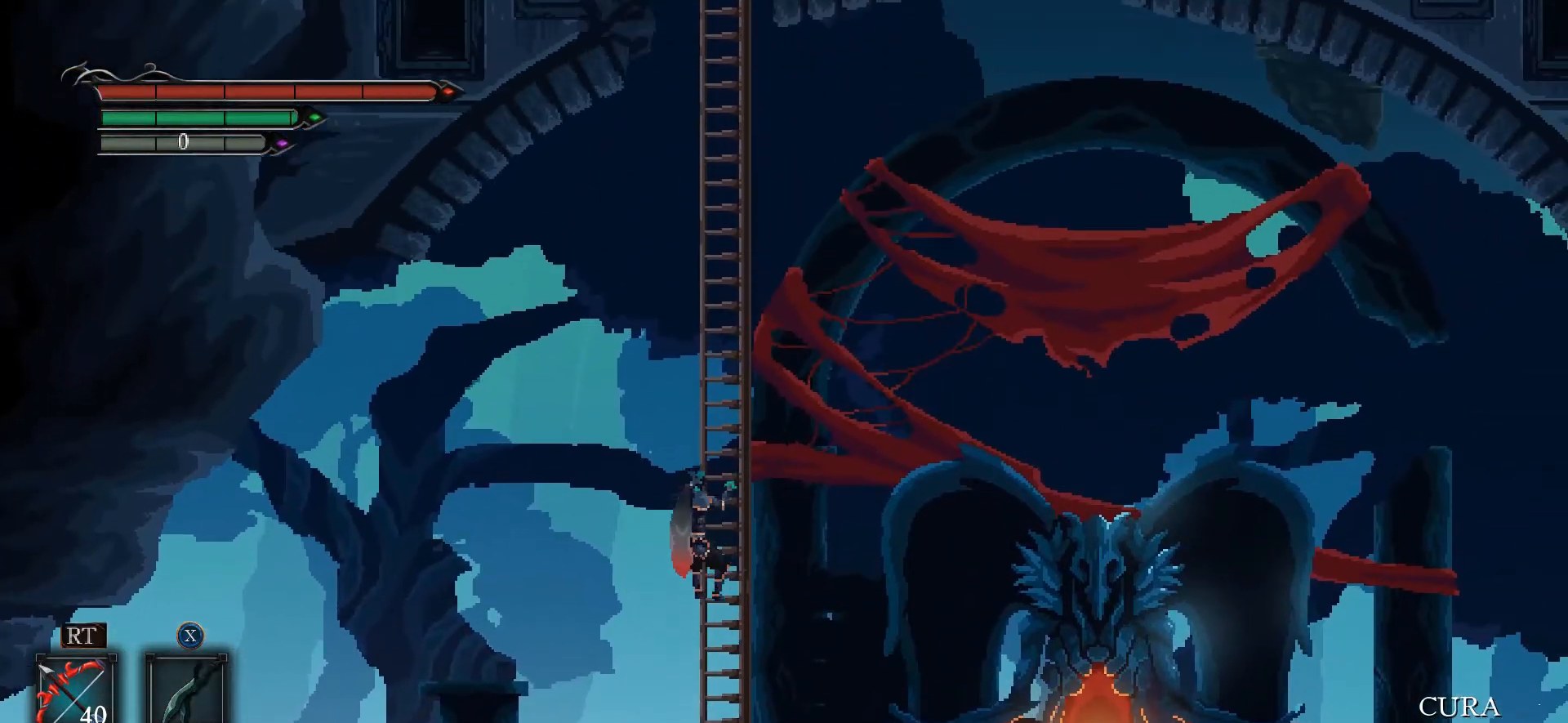
{"buttons": ["L1"], "left_stick": "up", "right_stick": "center", "events": []}
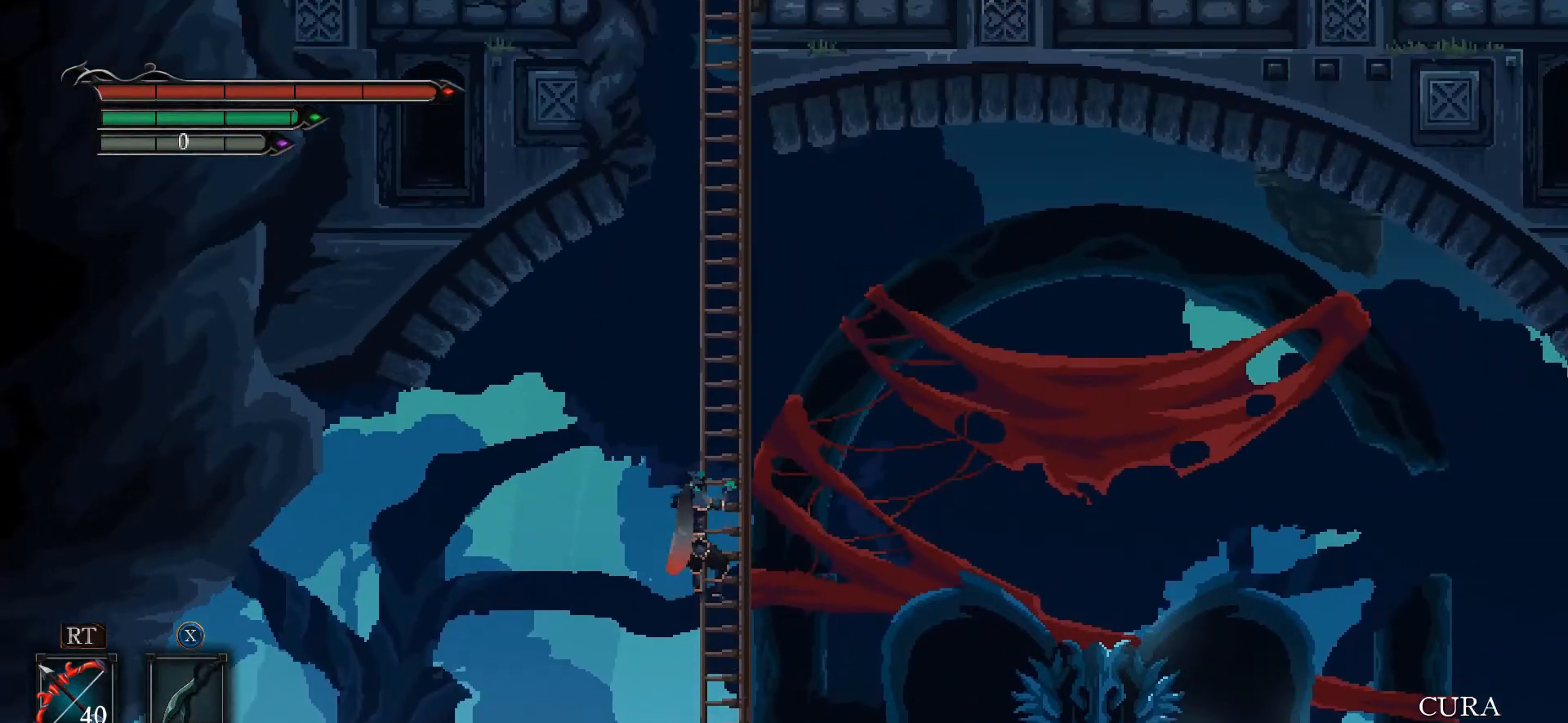
{"buttons": ["L1"], "left_stick": "up", "right_stick": "center", "events": []}
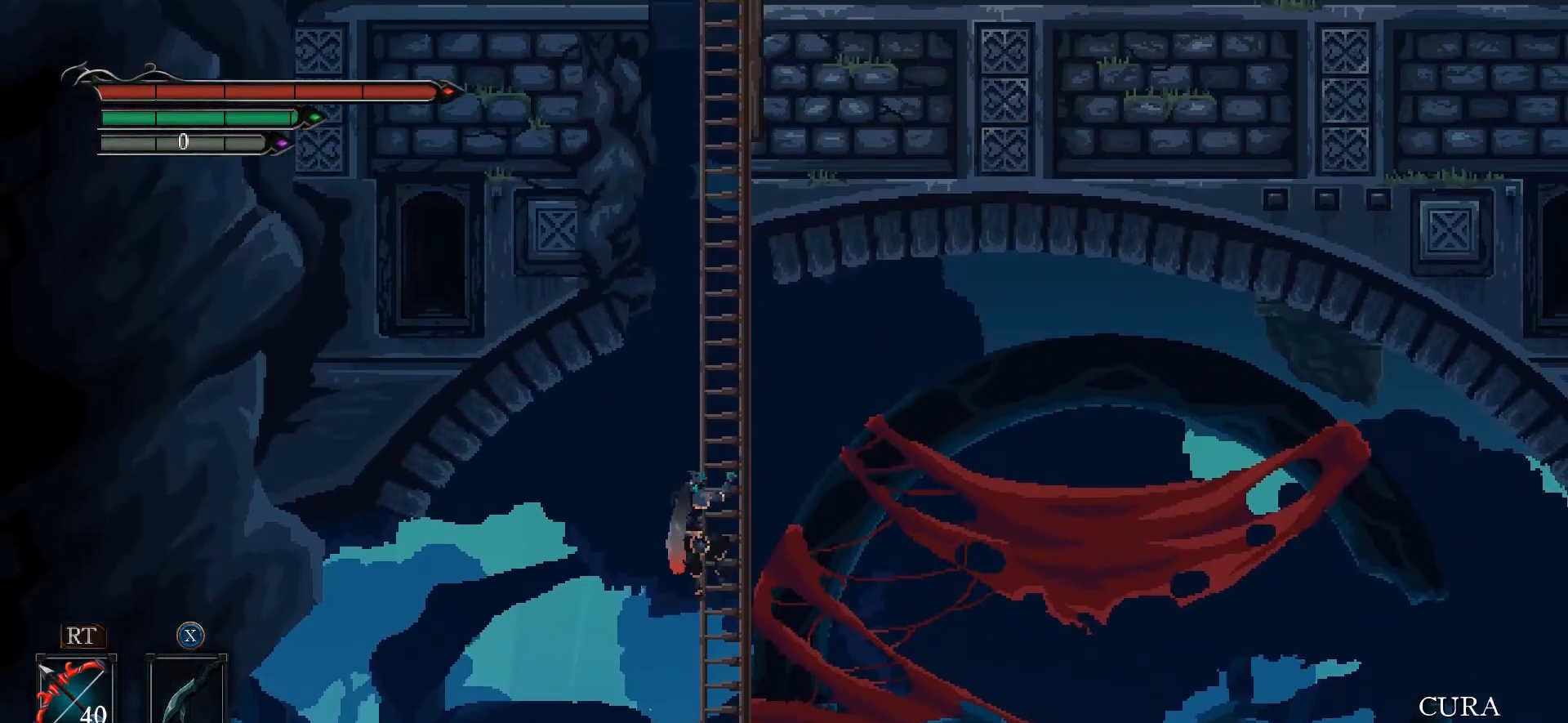
{"buttons": ["L1"], "left_stick": "up", "right_stick": "center", "events": []}
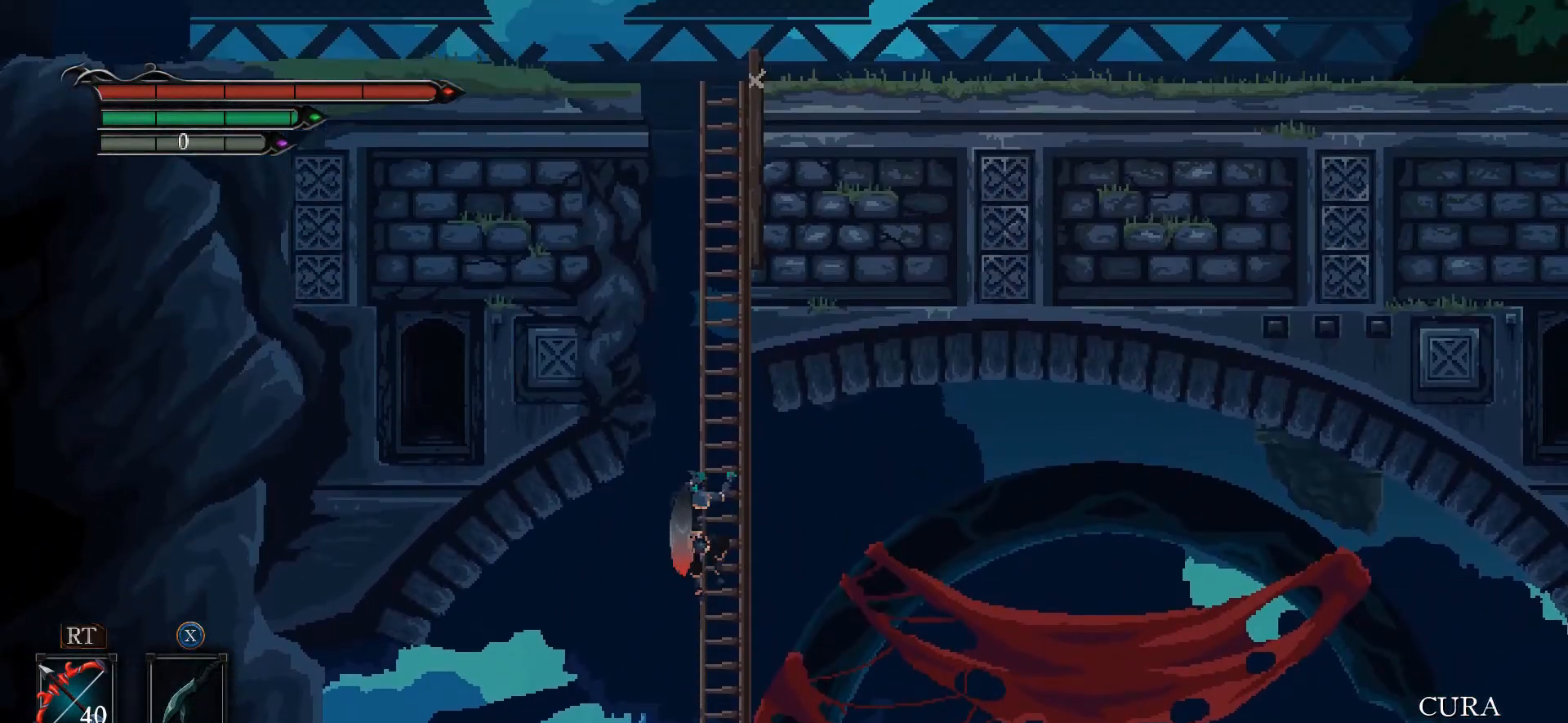
{"buttons": ["L1"], "left_stick": "up", "right_stick": "center", "events": []}
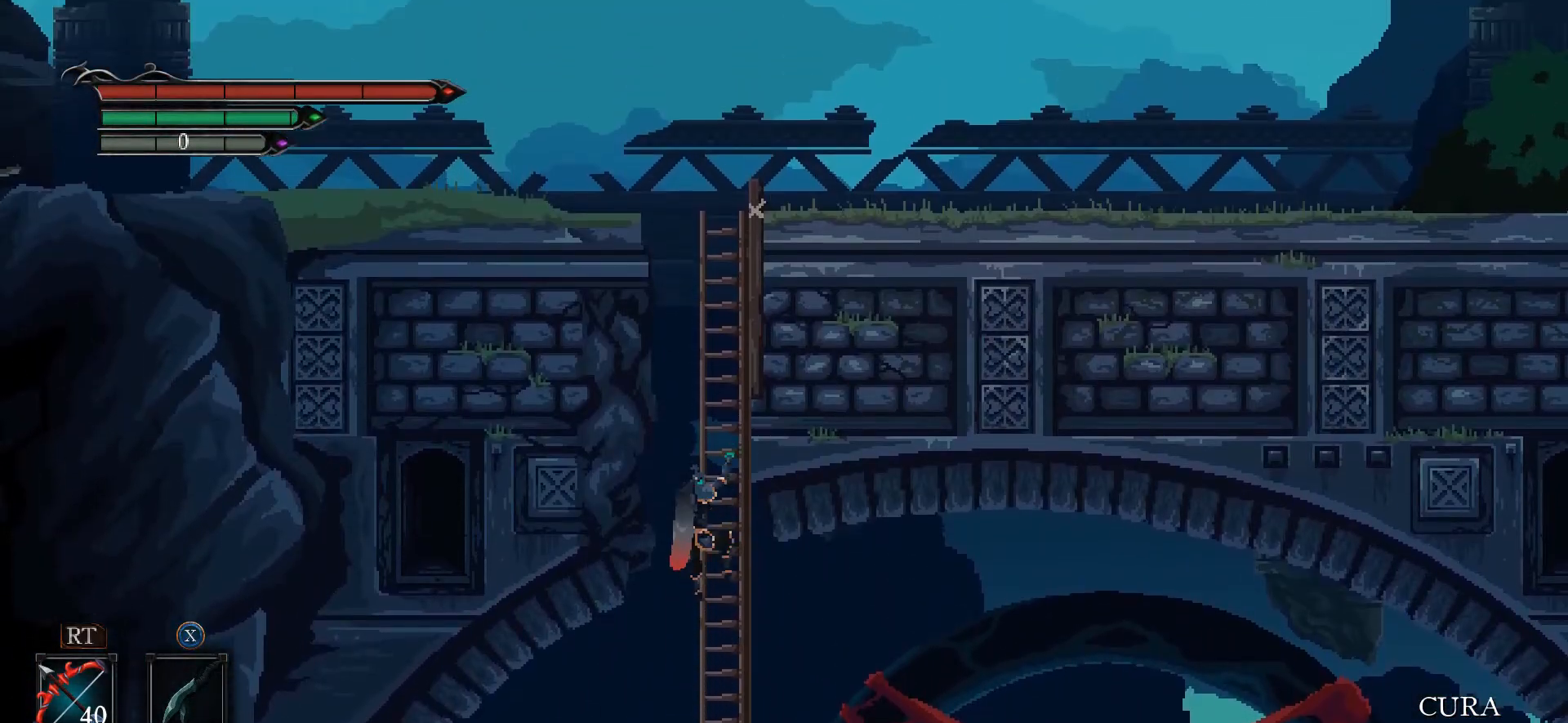
{"buttons": ["L1"], "left_stick": "up", "right_stick": "center", "events": []}
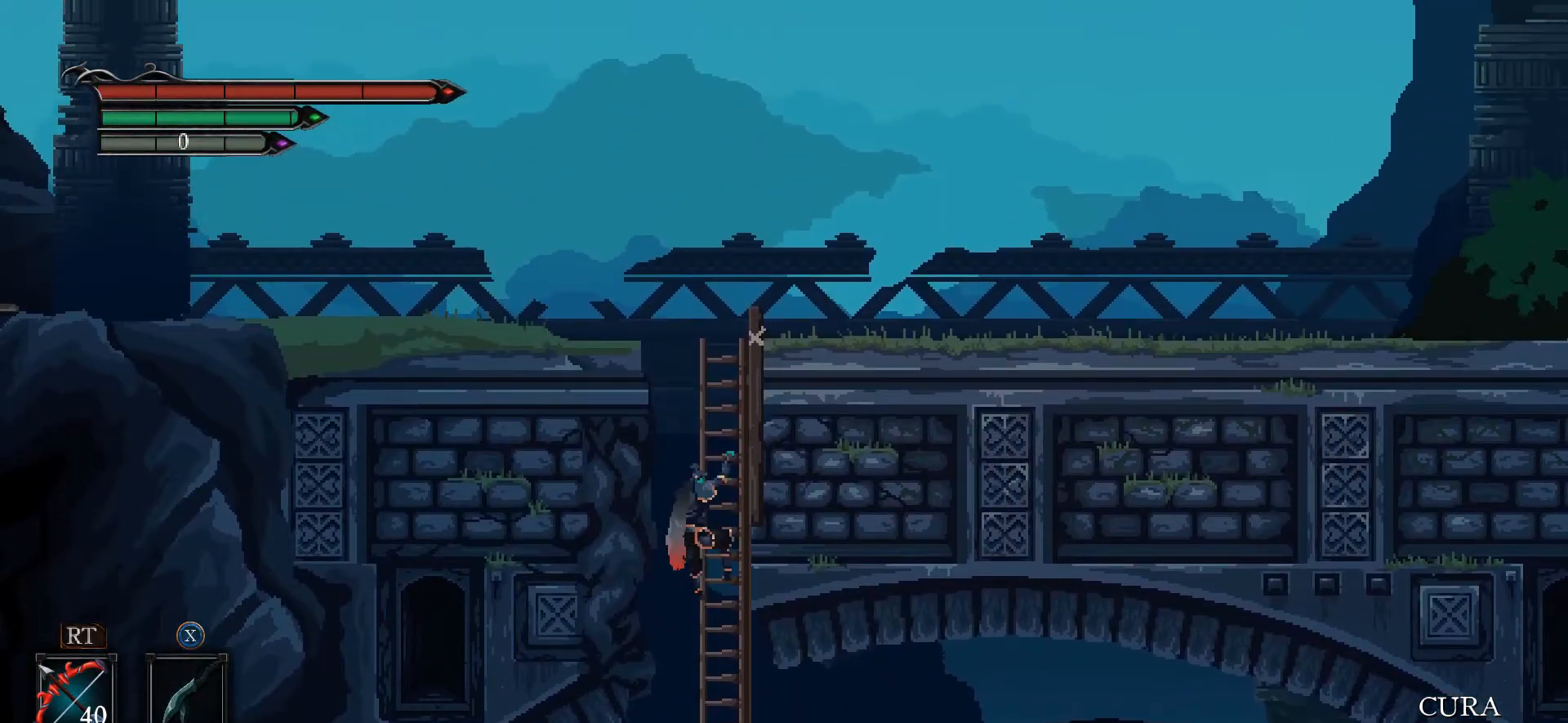
{"buttons": ["L1"], "left_stick": "up", "right_stick": "center", "events": []}
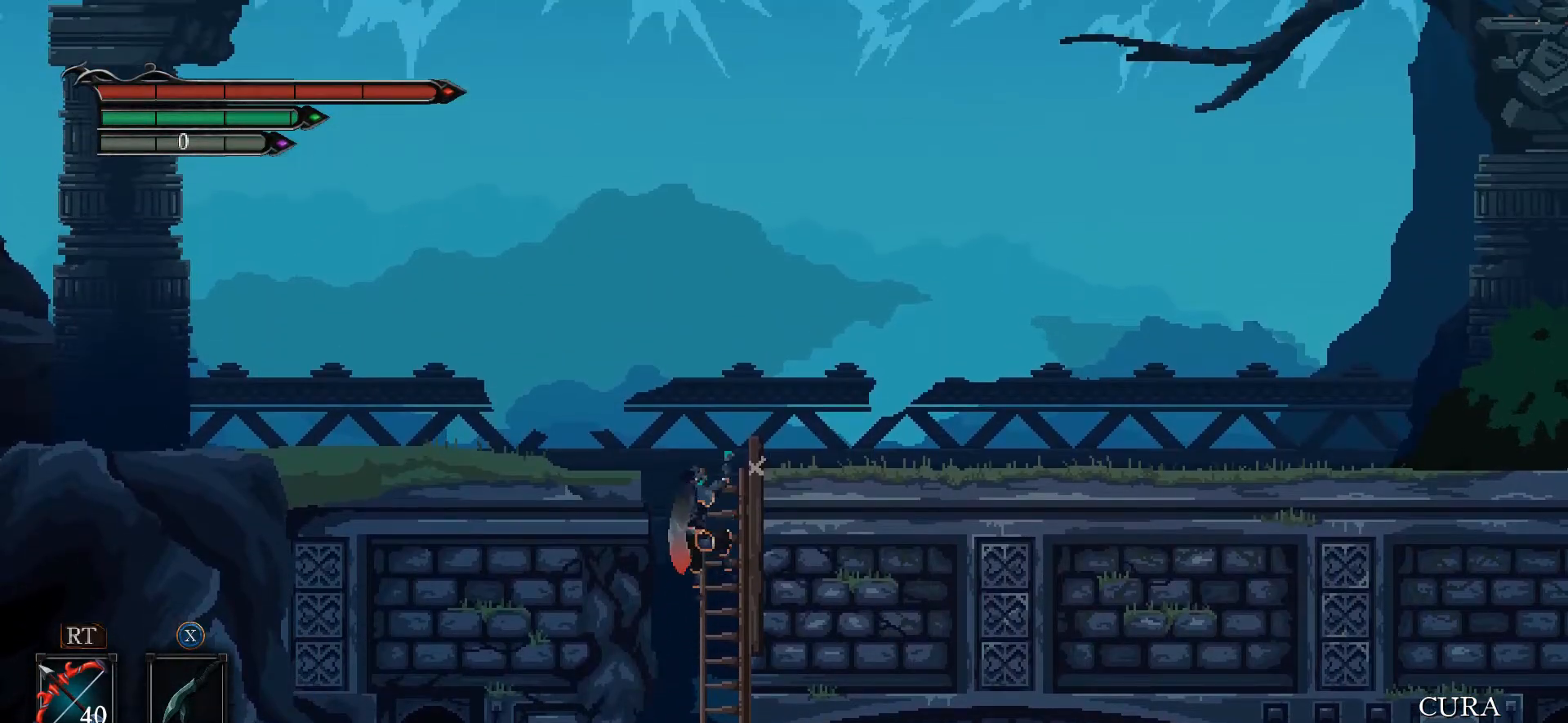
{"buttons": ["L1"], "left_stick": "up-right", "right_stick": "center", "events": [[433, "left_stick", "up-right"]]}
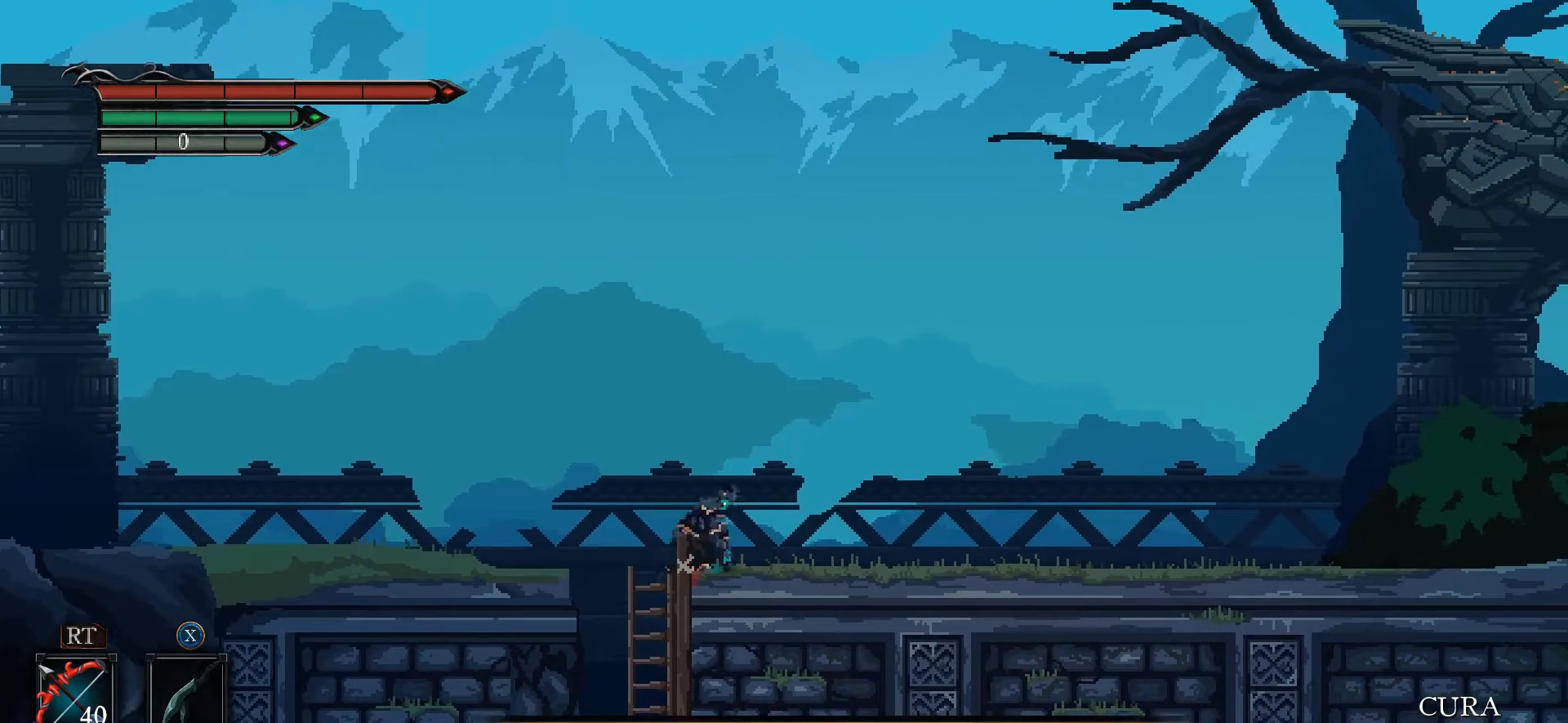
{"buttons": [], "left_stick": "right", "right_stick": "center", "events": [[100, "L1", "up"], [167, "left_stick", "right"]]}
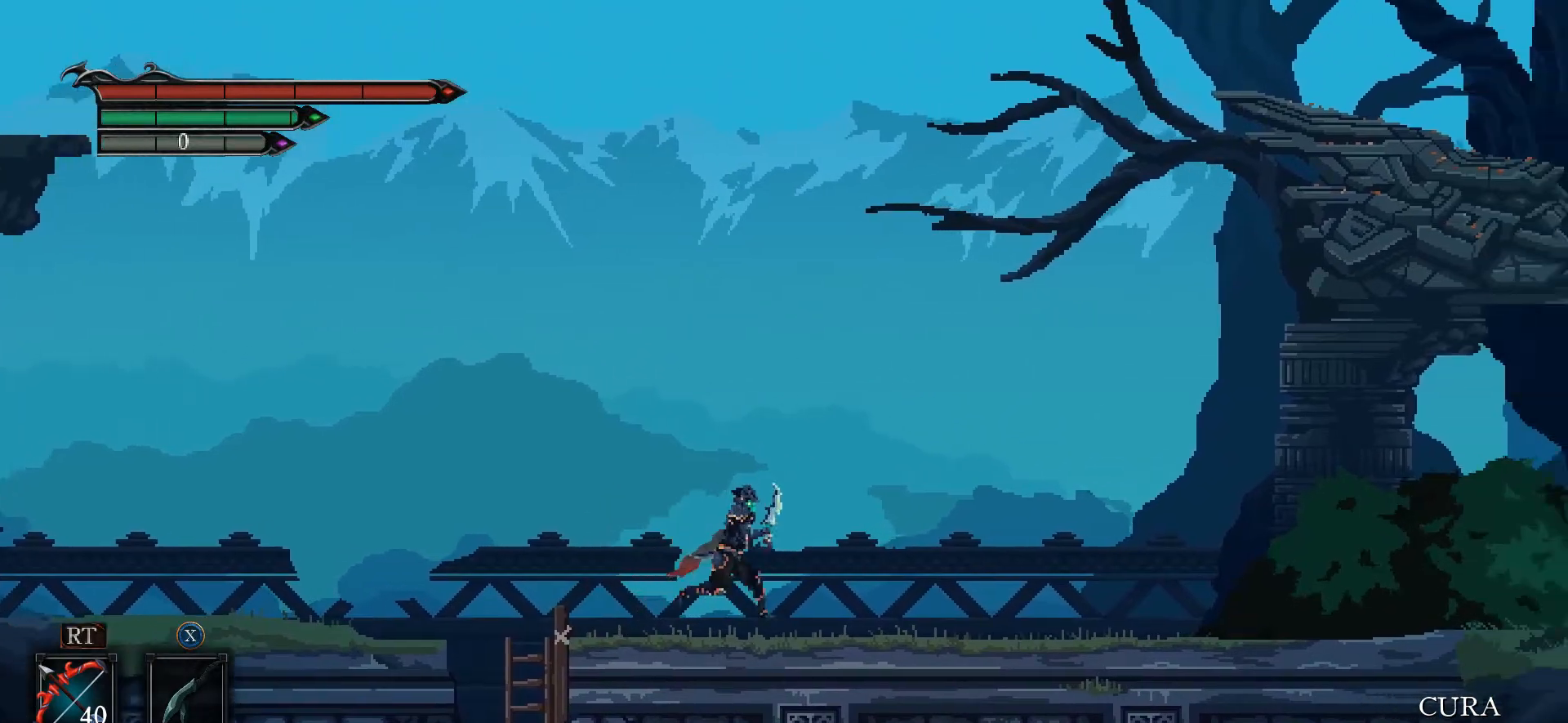
{"buttons": [], "left_stick": "left", "right_stick": "center", "events": [[67, "left_stick", "left"], [267, "A", "down"], [500, "A", "up"]]}
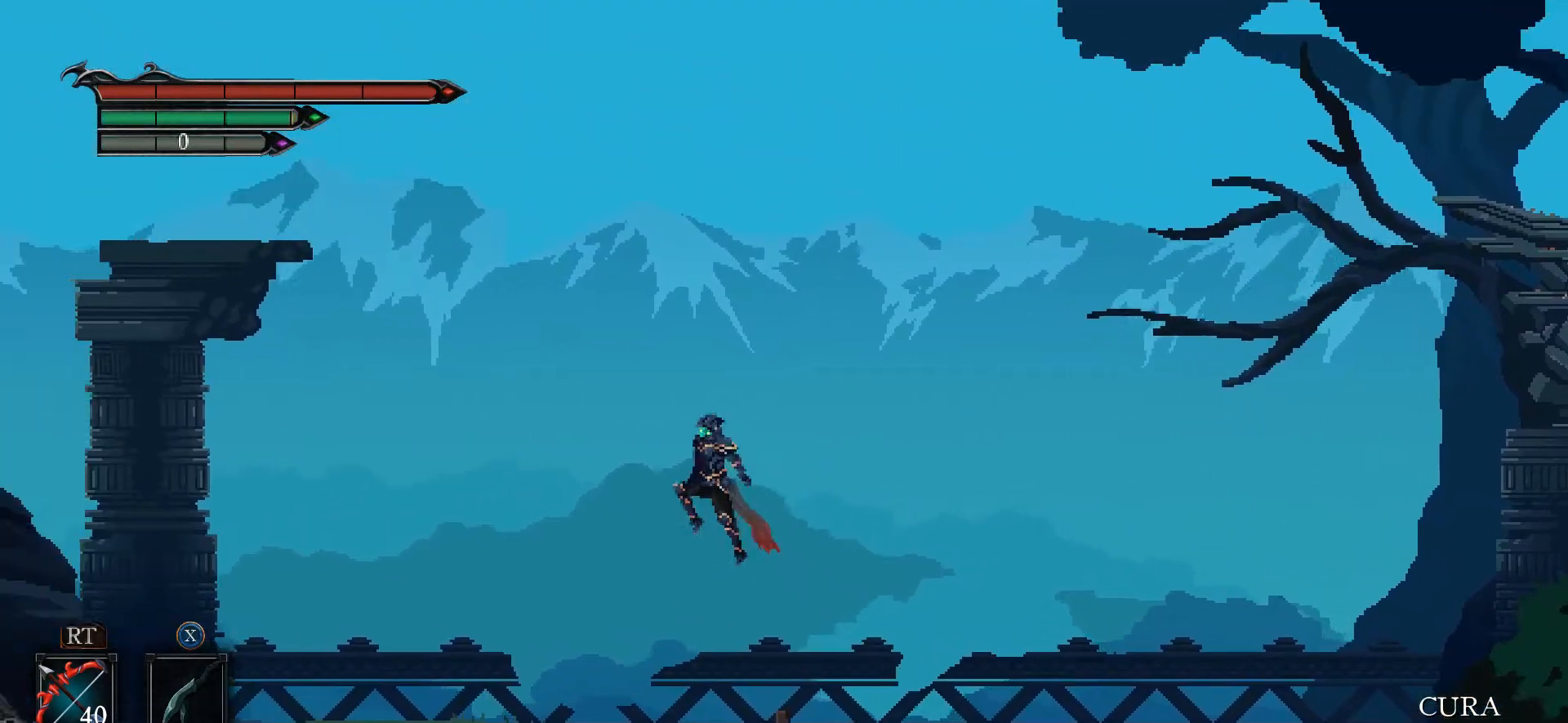
{"buttons": [], "left_stick": "center", "right_stick": "center", "events": [[167, "left_stick", "center"]]}
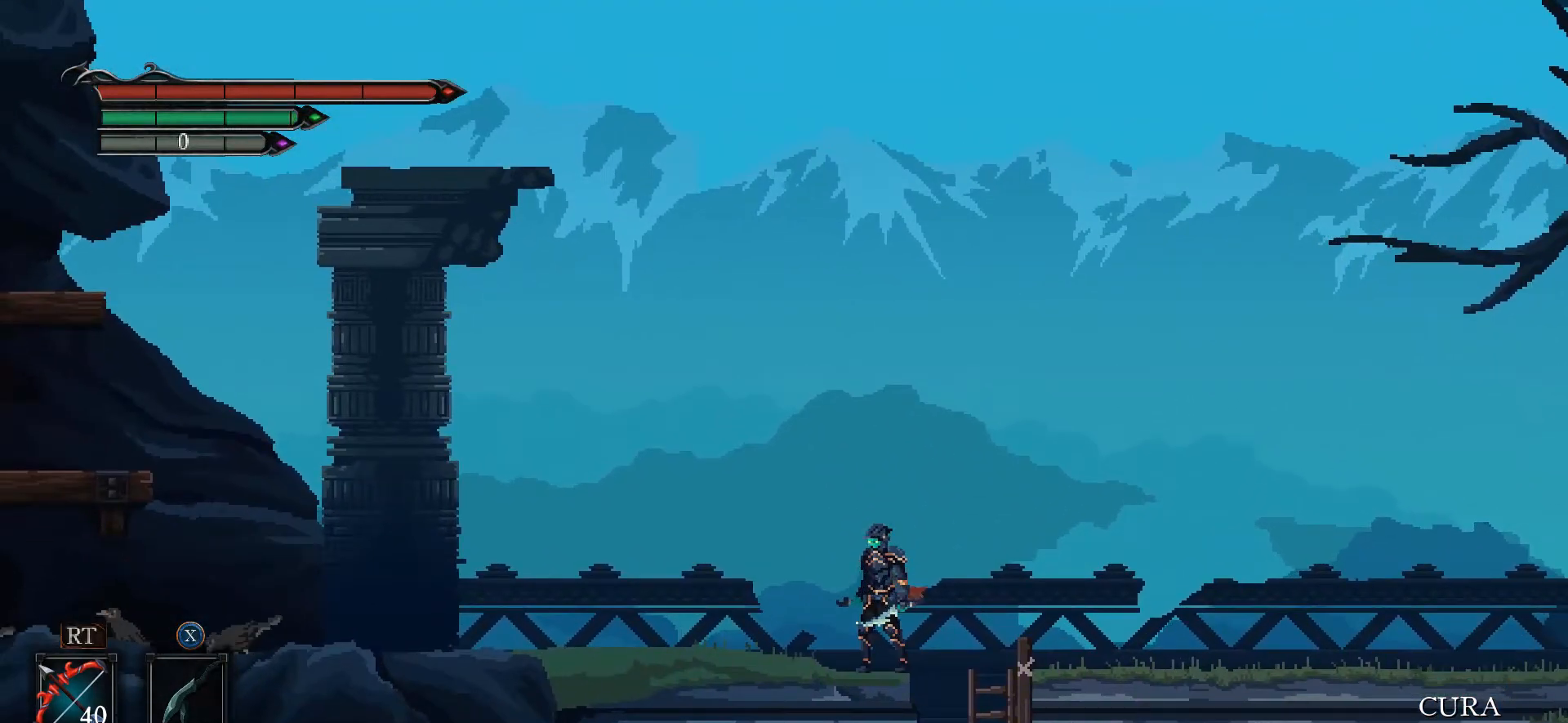
{"buttons": [], "left_stick": "center", "right_stick": "center", "events": [[33, "left_stick", "left"], [100, "left_stick", "center"]]}